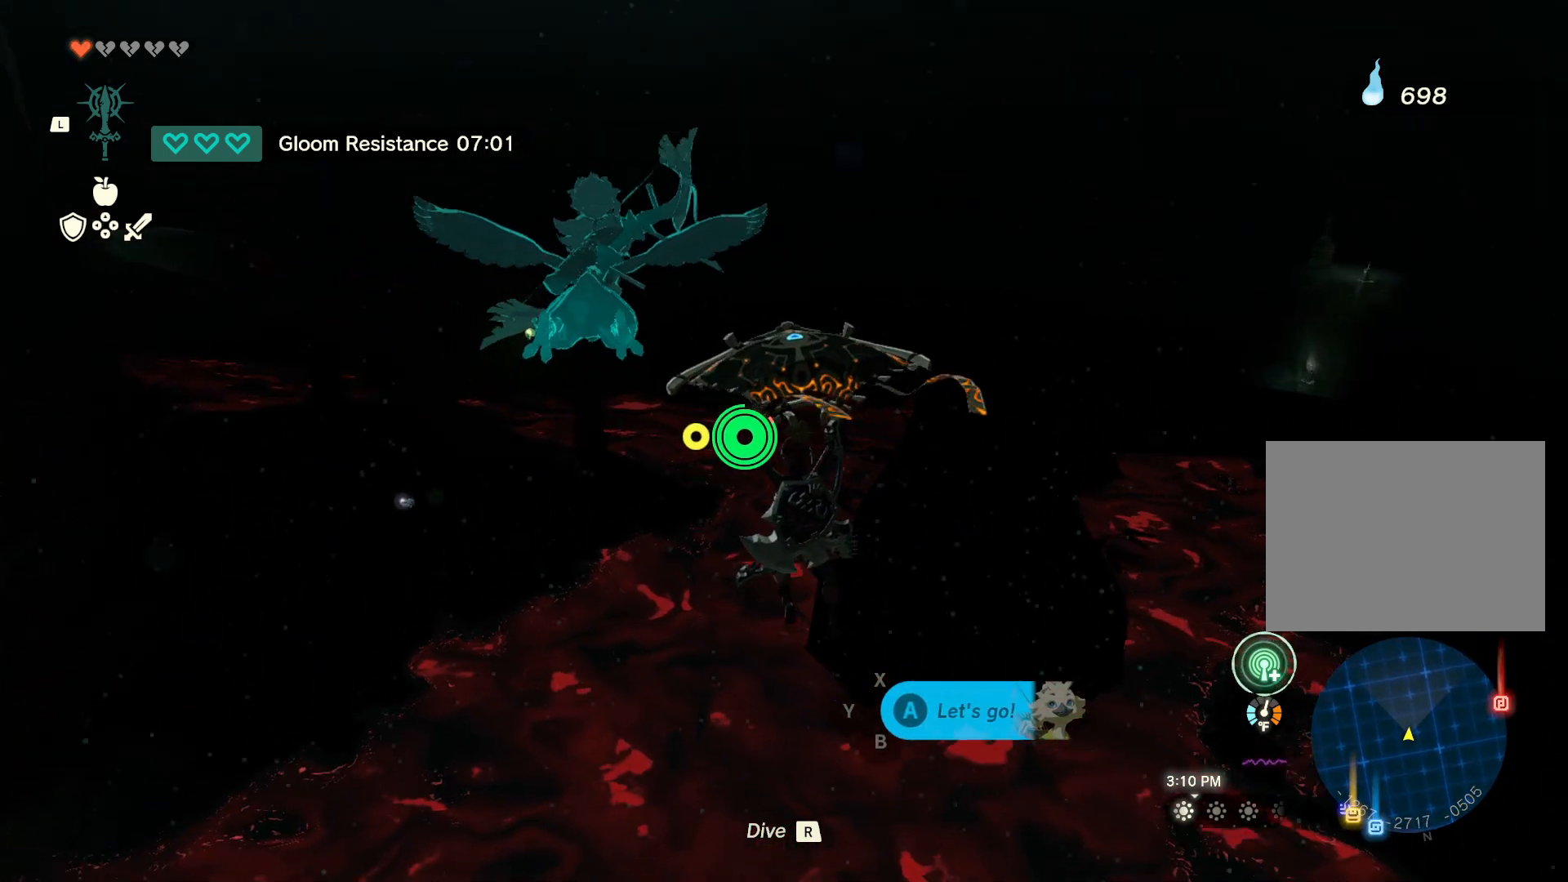
Gameplay with a controller (Nintendo layout); each line is a JSON object with the inputs held at the frame after it (dt_ms = milliseconds from this image to that frame). "events" lists button and stick changes between this image and that frame as [ms after this image, input, new state], when the widget could be followed in between. Not read: L2 L3 R2 R3.
{"dt_ms": 500, "buttons": [], "left_stick": "up-left", "right_stick": "center", "events": []}
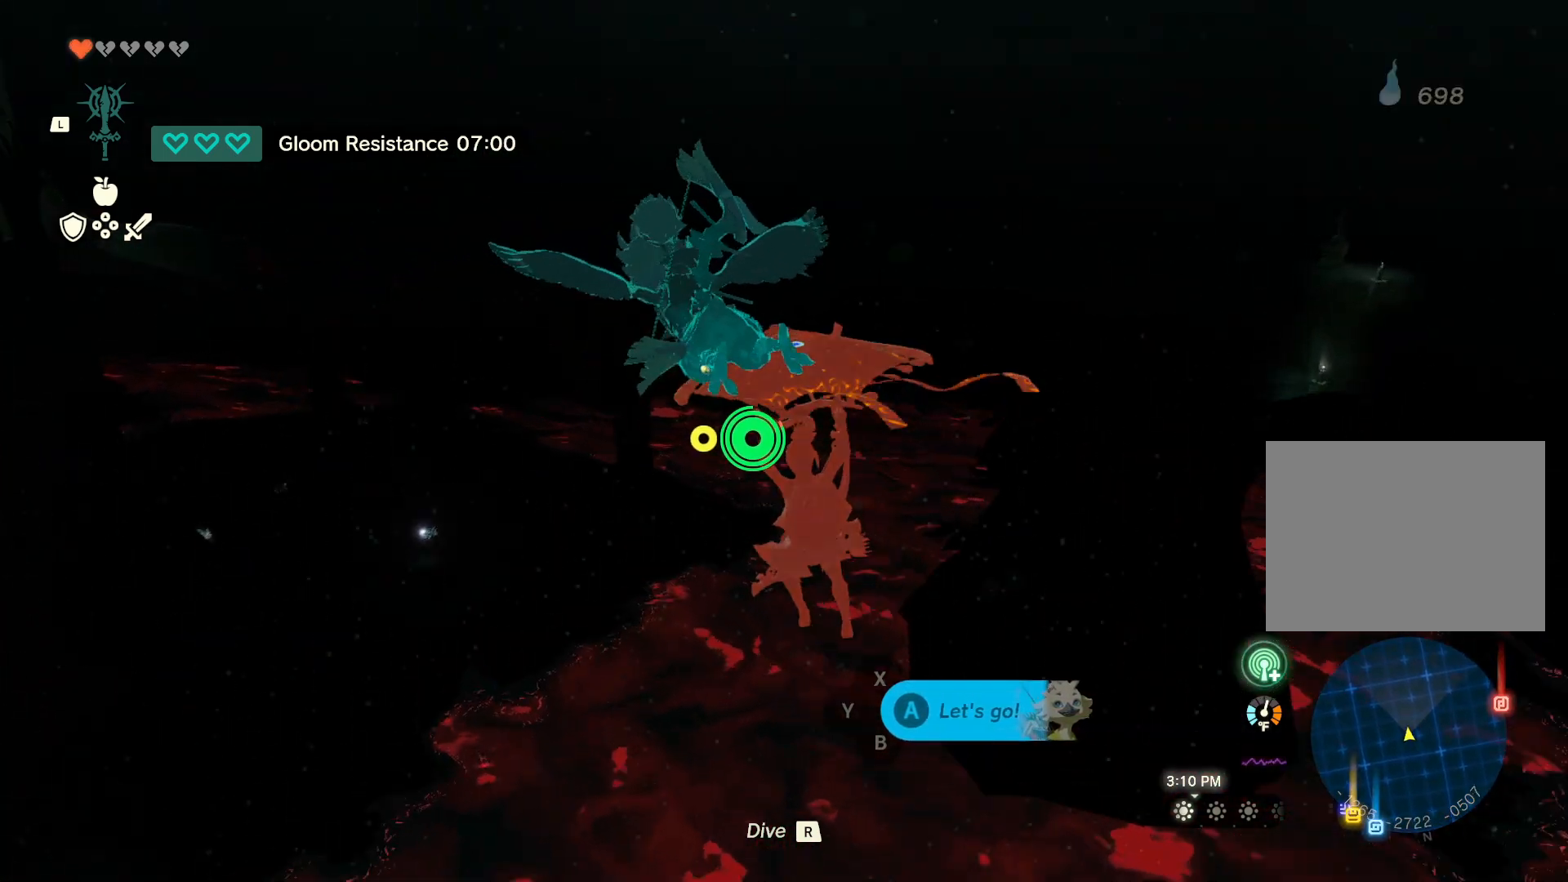
{"dt_ms": 500, "buttons": [], "left_stick": "up-left", "right_stick": "center", "events": []}
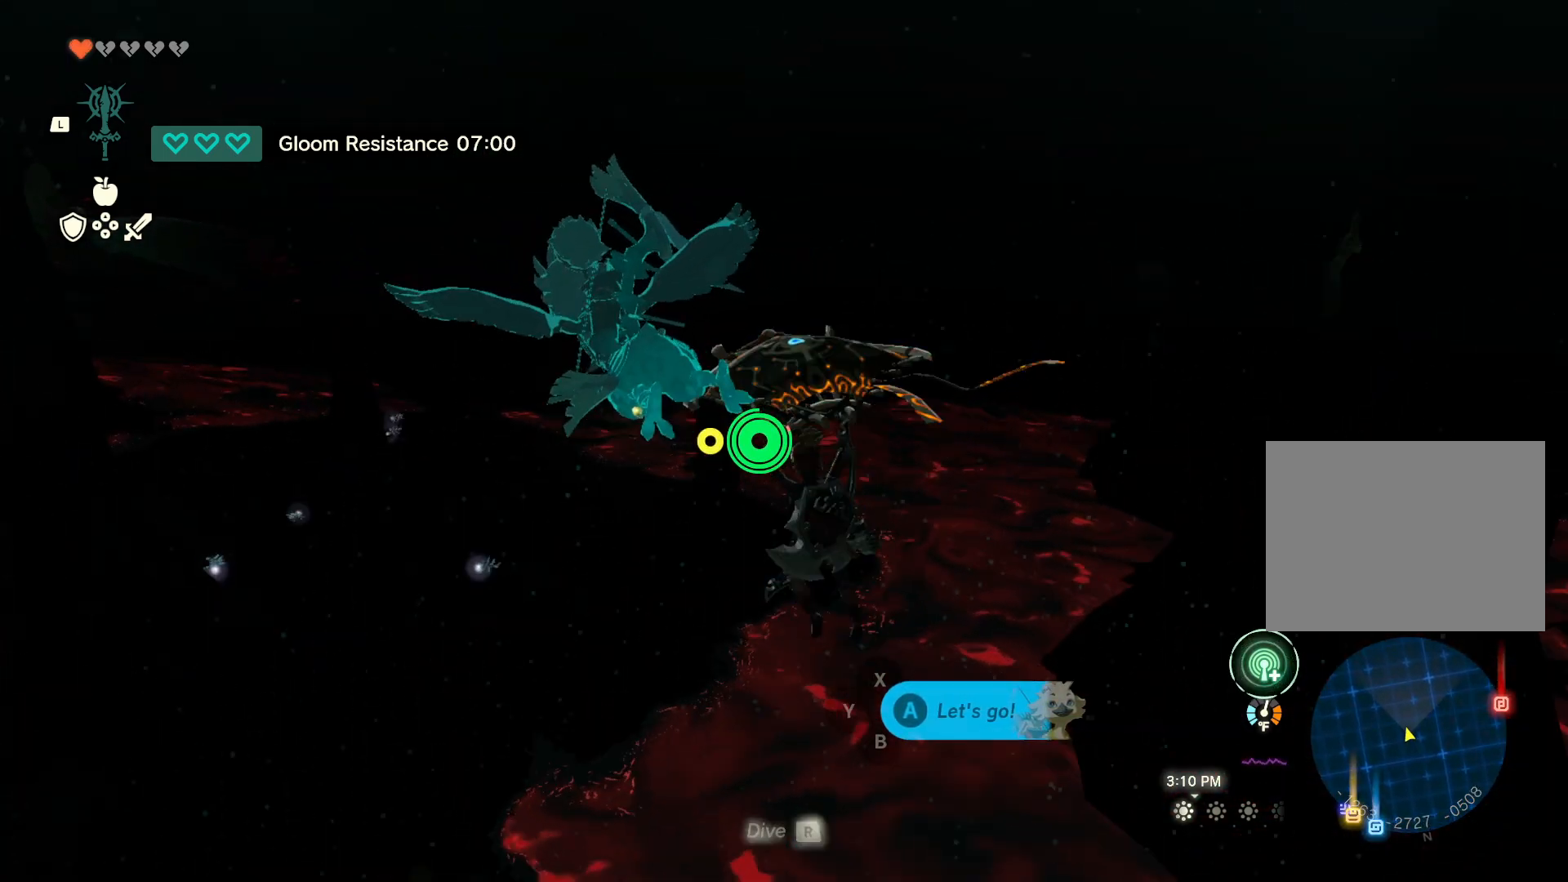
{"dt_ms": 500, "buttons": [], "left_stick": "up-left", "right_stick": "center", "events": []}
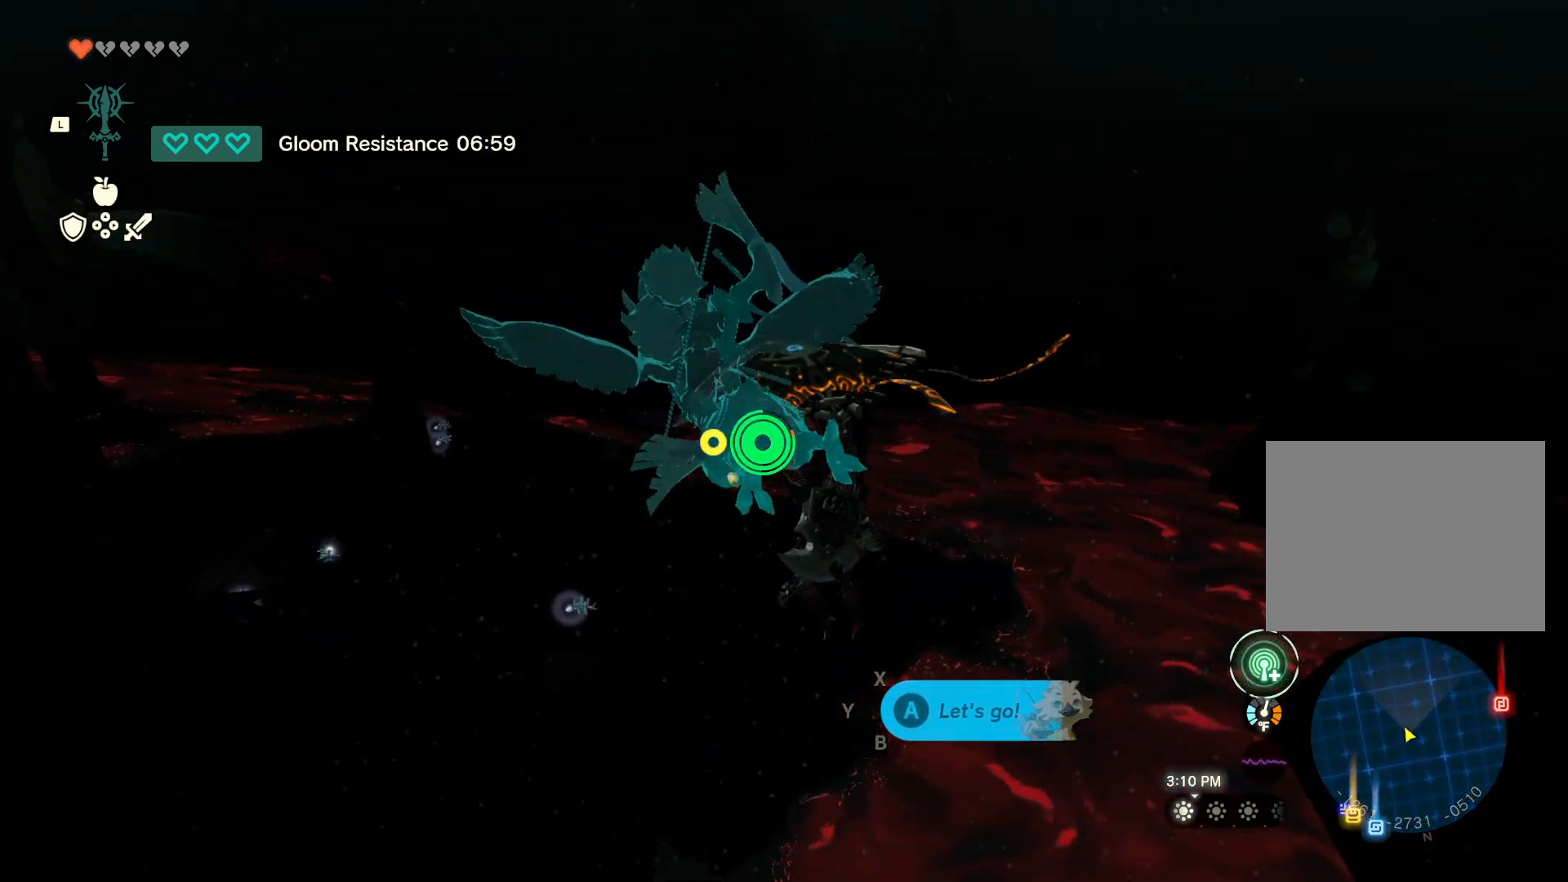
{"dt_ms": 500, "buttons": ["X"], "left_stick": "up-left", "right_stick": "center", "events": [[450, "X", "down"]]}
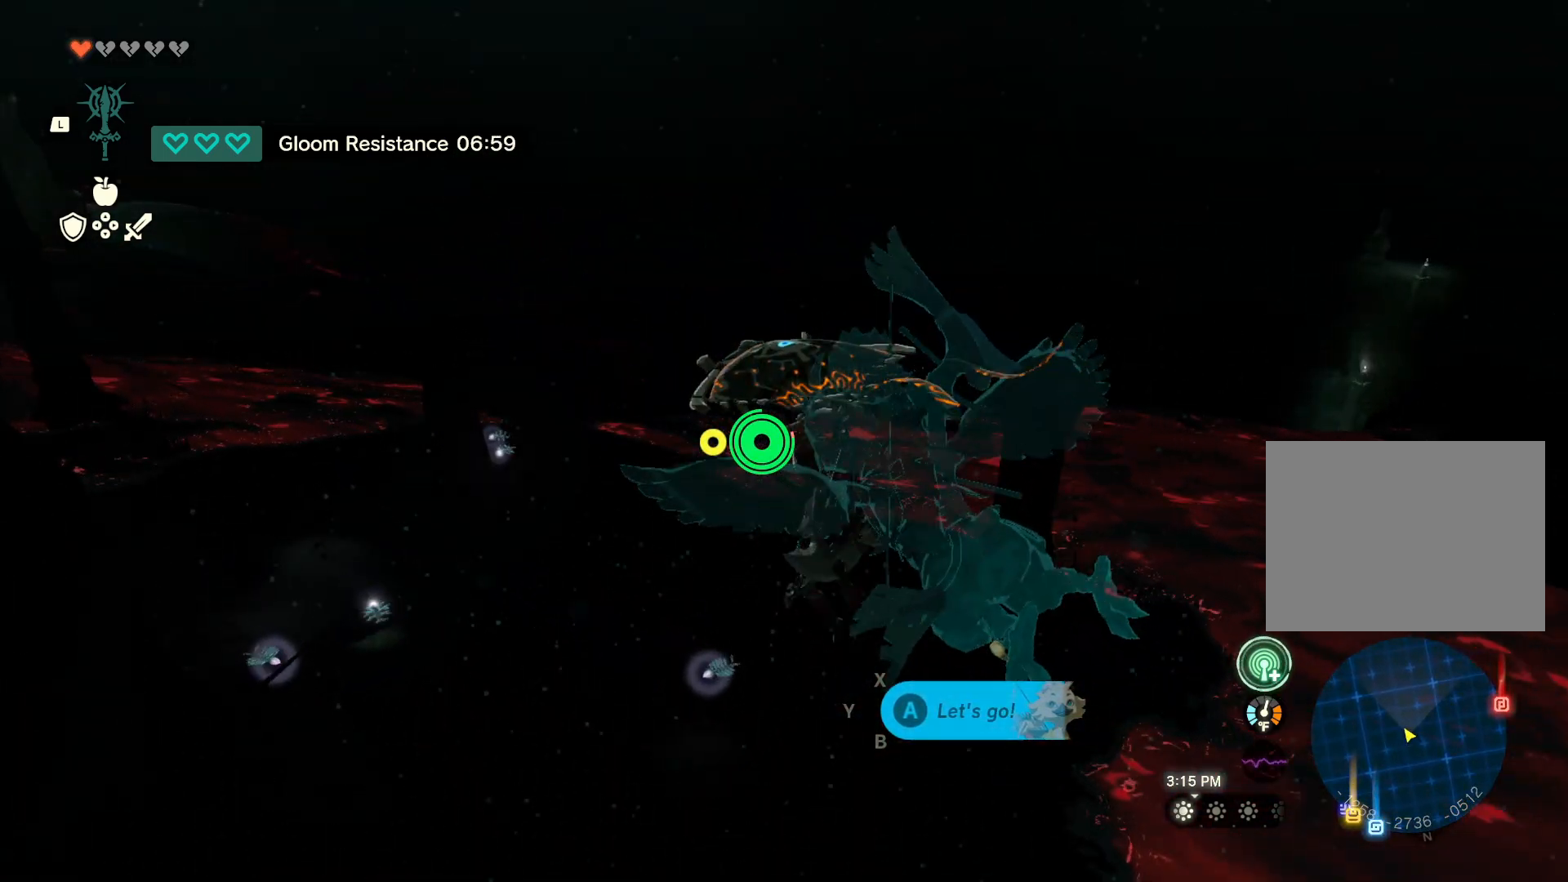
{"dt_ms": 500, "buttons": ["A"], "left_stick": "center", "right_stick": "center", "events": [[67, "X", "up"], [67, "left_stick", "center"], [300, "A", "down"], [367, "A", "up"], [450, "A", "down"]]}
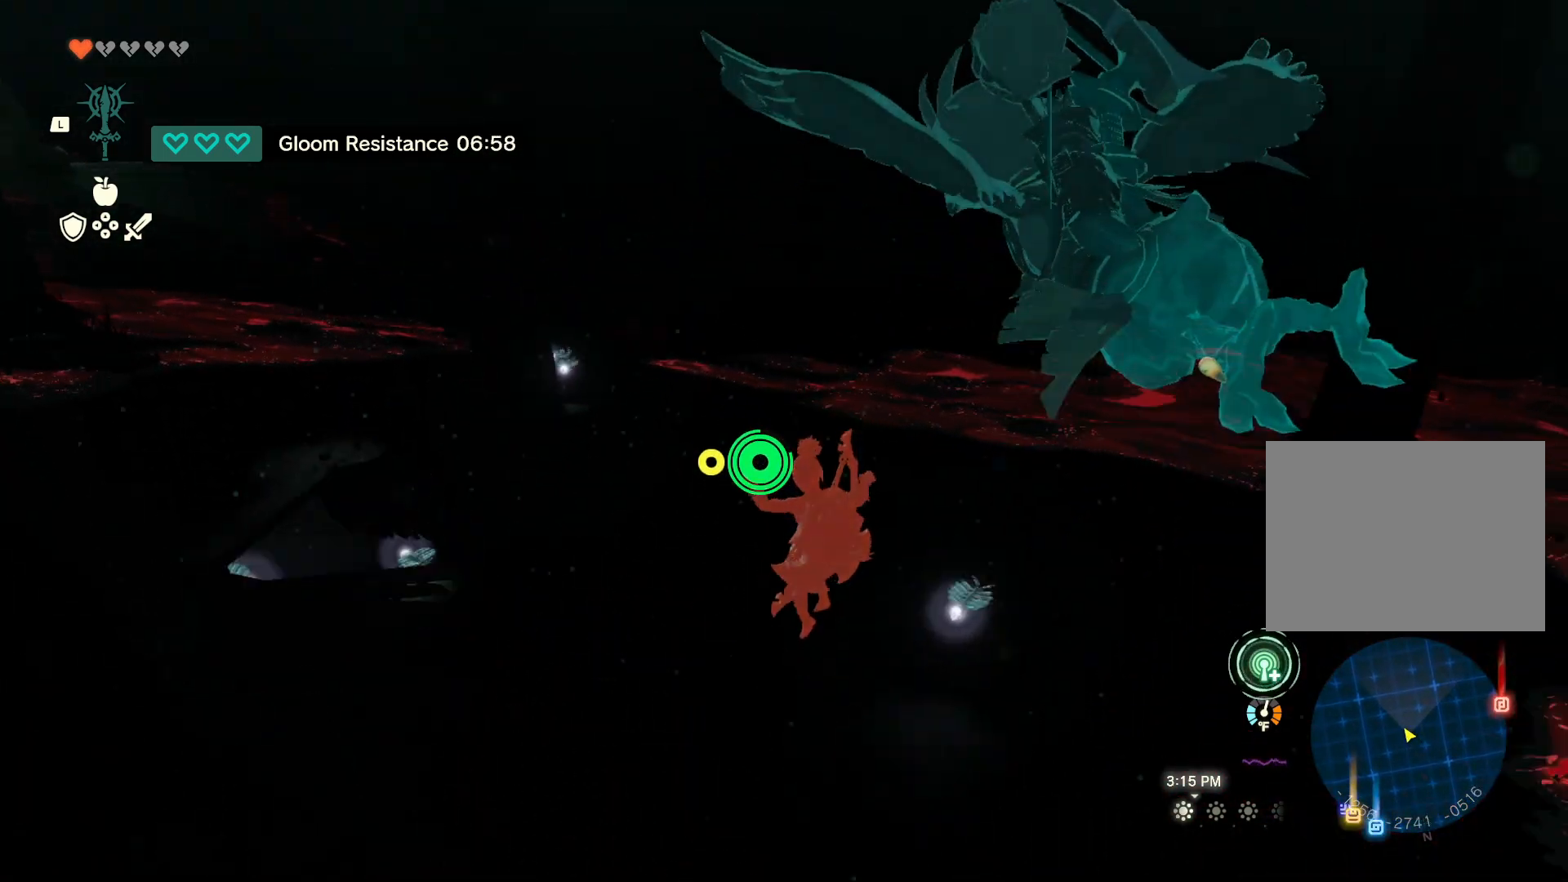
{"dt_ms": 500, "buttons": ["A"], "left_stick": "right", "right_stick": "center", "events": [[17, "A", "up"], [100, "A", "down"], [183, "A", "up"], [267, "A", "down"], [333, "A", "up"], [367, "left_stick", "right"], [450, "A", "down"]]}
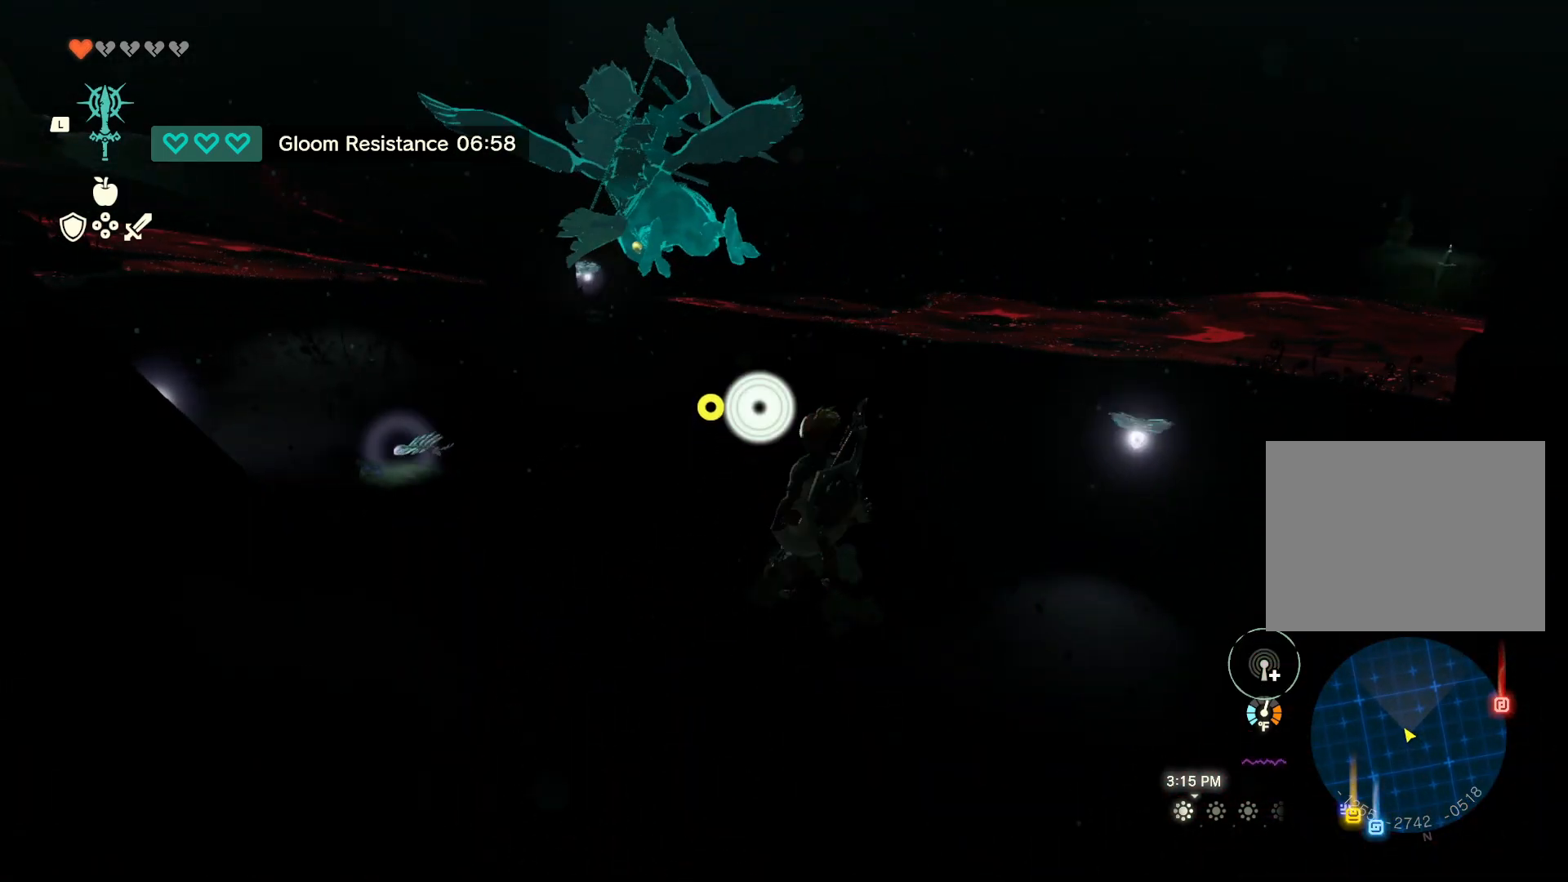
{"dt_ms": 500, "buttons": ["A"], "left_stick": "up-right", "right_stick": "center", "events": [[33, "A", "up"], [117, "A", "down"], [200, "A", "up"], [283, "A", "down"], [350, "left_stick", "up-right"], [383, "A", "up"], [450, "A", "down"]]}
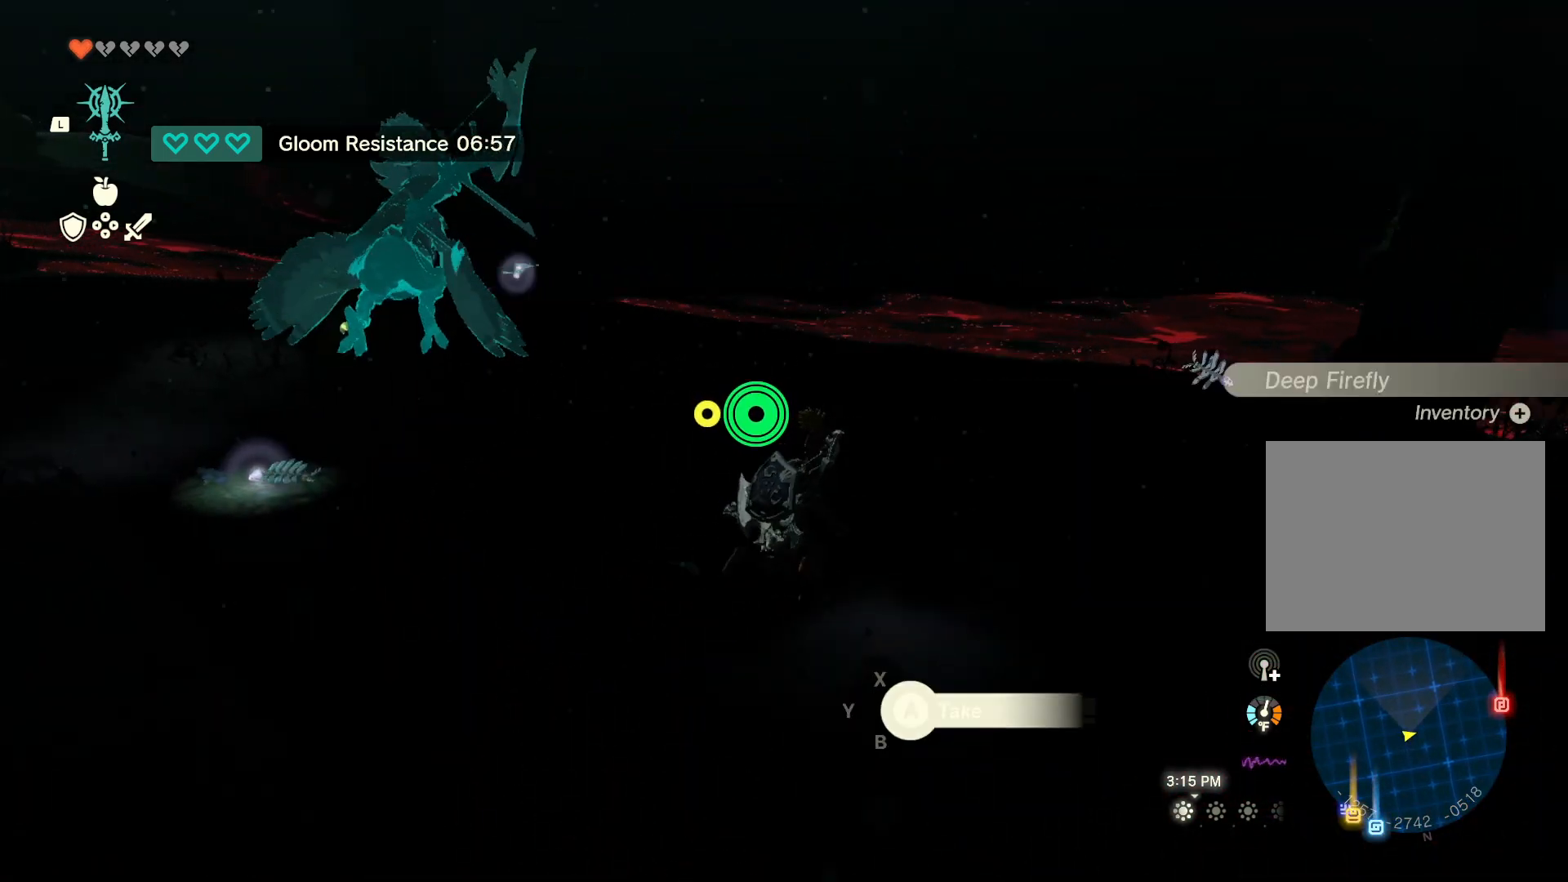
{"dt_ms": 500, "buttons": ["A"], "left_stick": "left", "right_stick": "center", "events": [[50, "A", "up"], [100, "left_stick", "up-left"], [133, "A", "down"], [233, "A", "up"], [267, "left_stick", "left"], [317, "A", "down"], [417, "A", "up"], [500, "A", "down"]]}
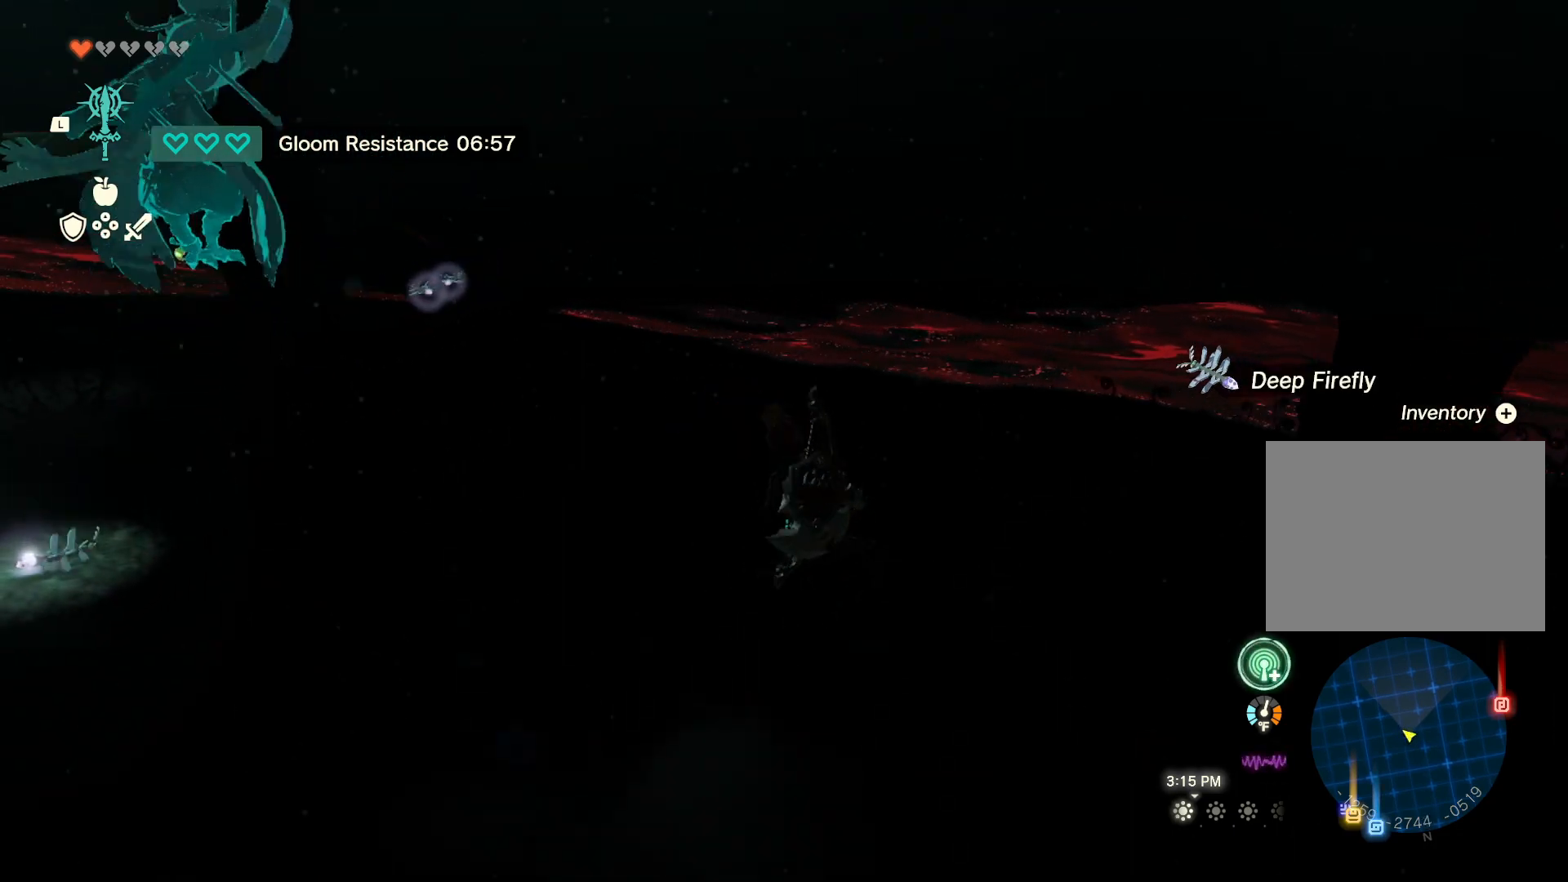
{"dt_ms": 500, "buttons": [], "left_stick": "left", "right_stick": "center", "events": [[100, "A", "up"], [183, "A", "down"], [283, "A", "up"], [367, "A", "down"], [467, "A", "up"]]}
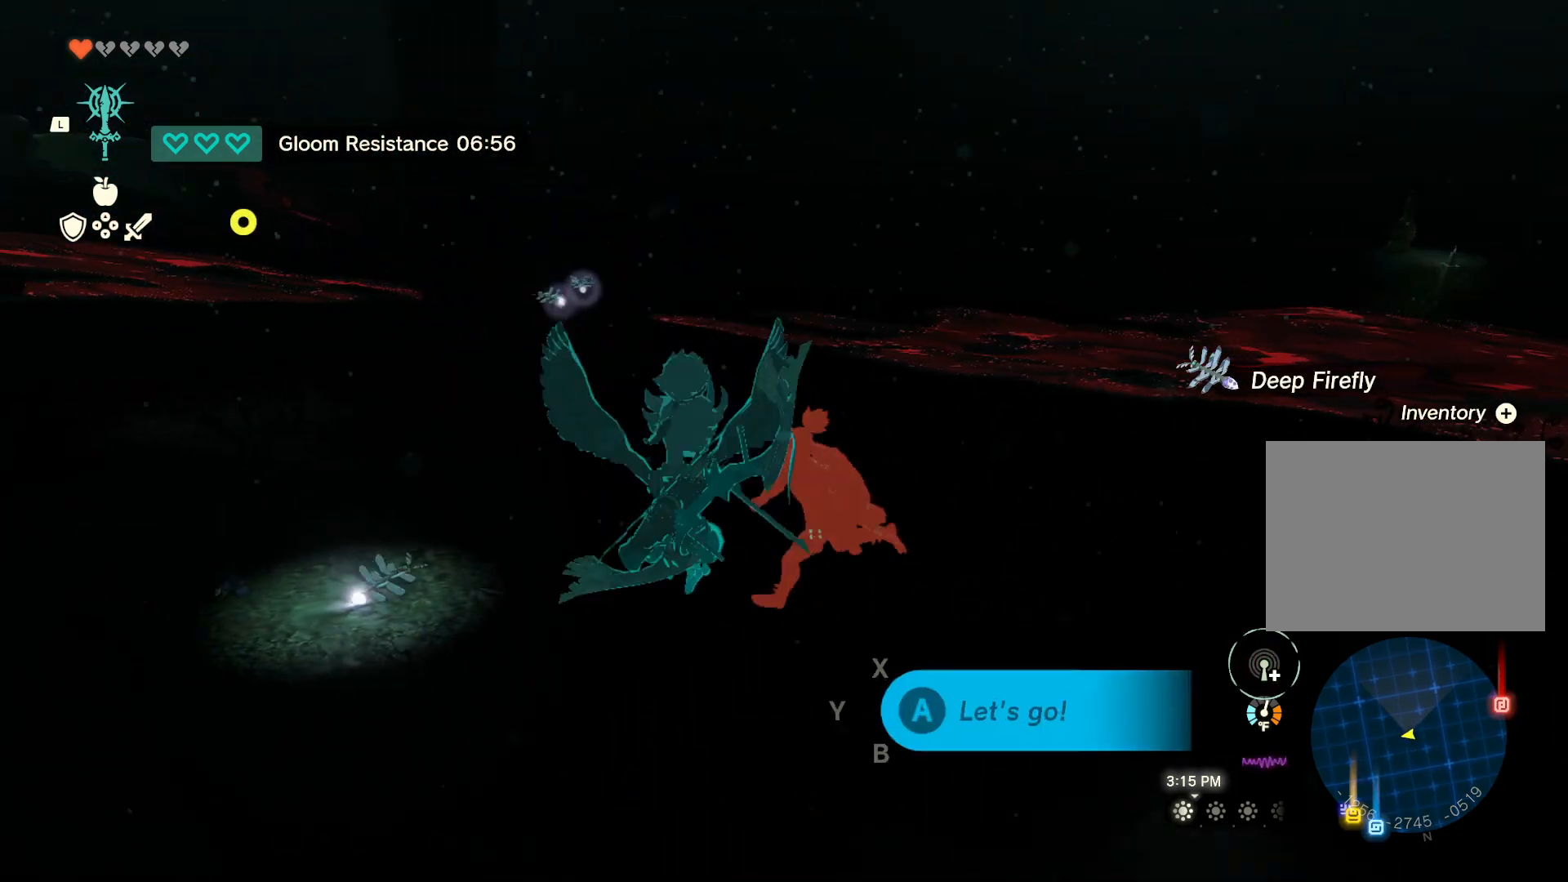
{"dt_ms": 500, "buttons": [], "left_stick": "up", "right_stick": "center", "events": [[50, "A", "down"], [133, "A", "up"], [150, "left_stick", "up-left"], [217, "A", "down"], [317, "A", "up"], [333, "left_stick", "up"], [400, "A", "down"], [483, "A", "up"]]}
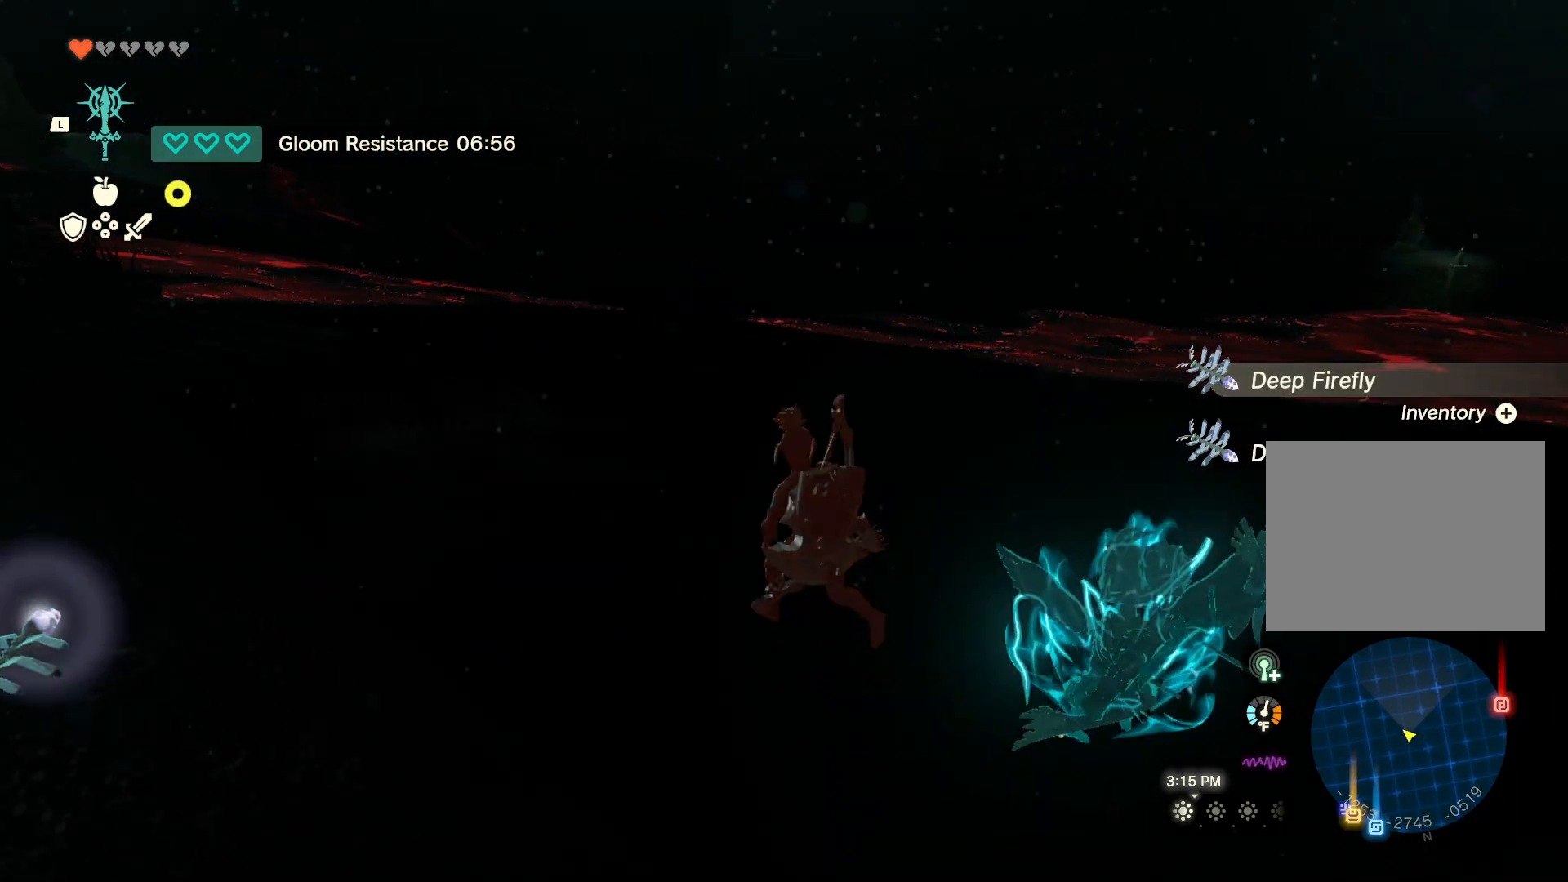
{"dt_ms": 500, "buttons": ["A"], "left_stick": "up-right", "right_stick": "center", "events": [[83, "A", "down"], [150, "A", "up"], [167, "left_stick", "up-right"], [267, "A", "down"], [350, "A", "up"], [433, "A", "down"]]}
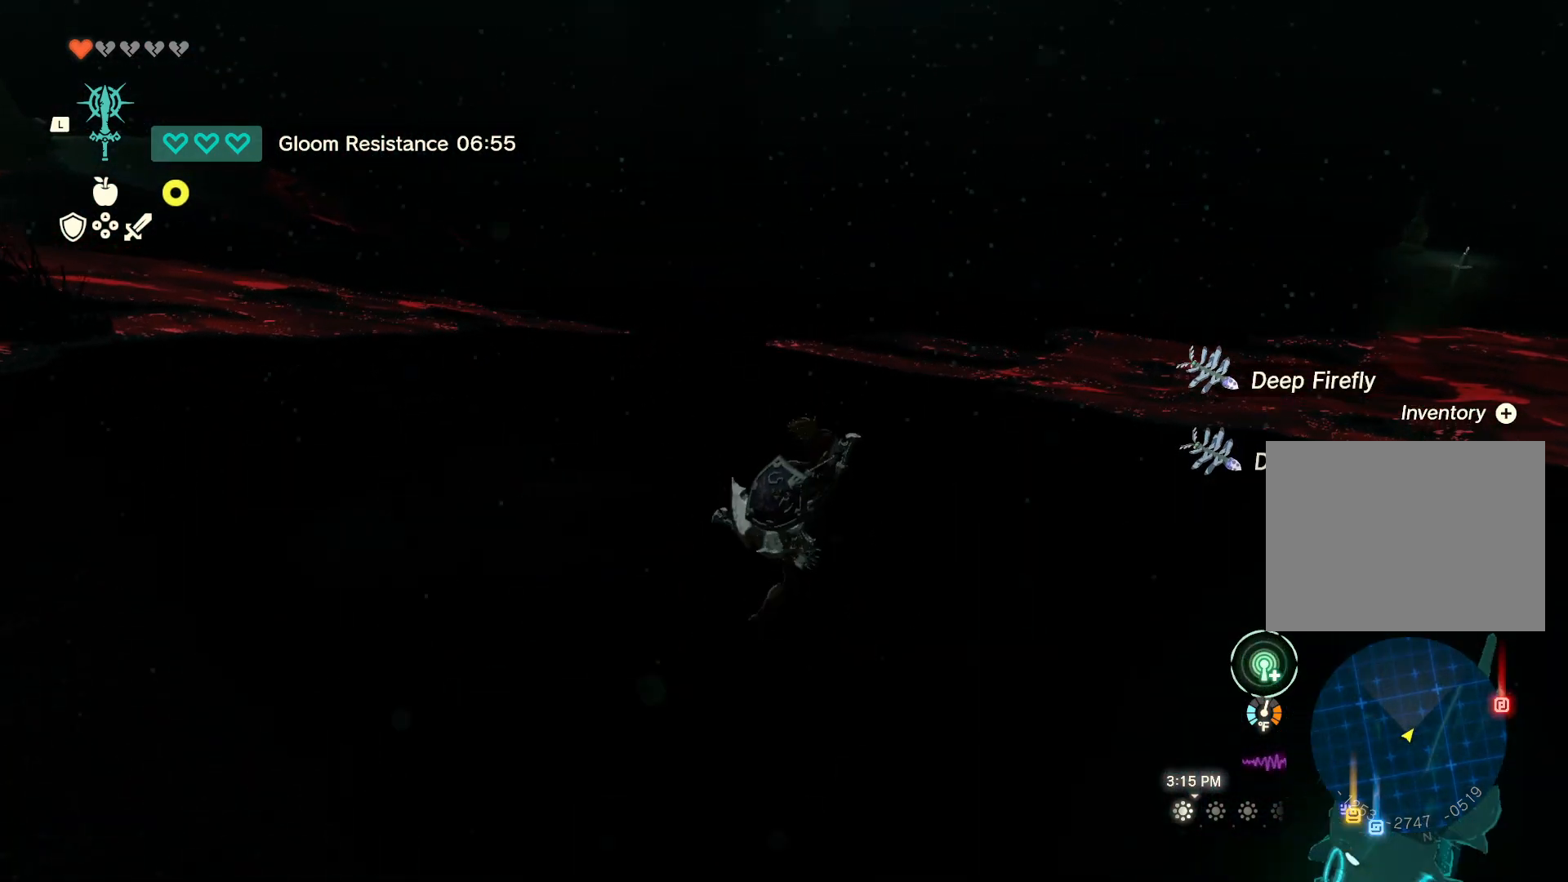
{"dt_ms": 500, "buttons": [], "left_stick": "center", "right_stick": "center", "events": [[17, "A", "up"], [83, "left_stick", "up"], [233, "left_stick", "center"], [283, "START", "down"], [400, "START", "up"]]}
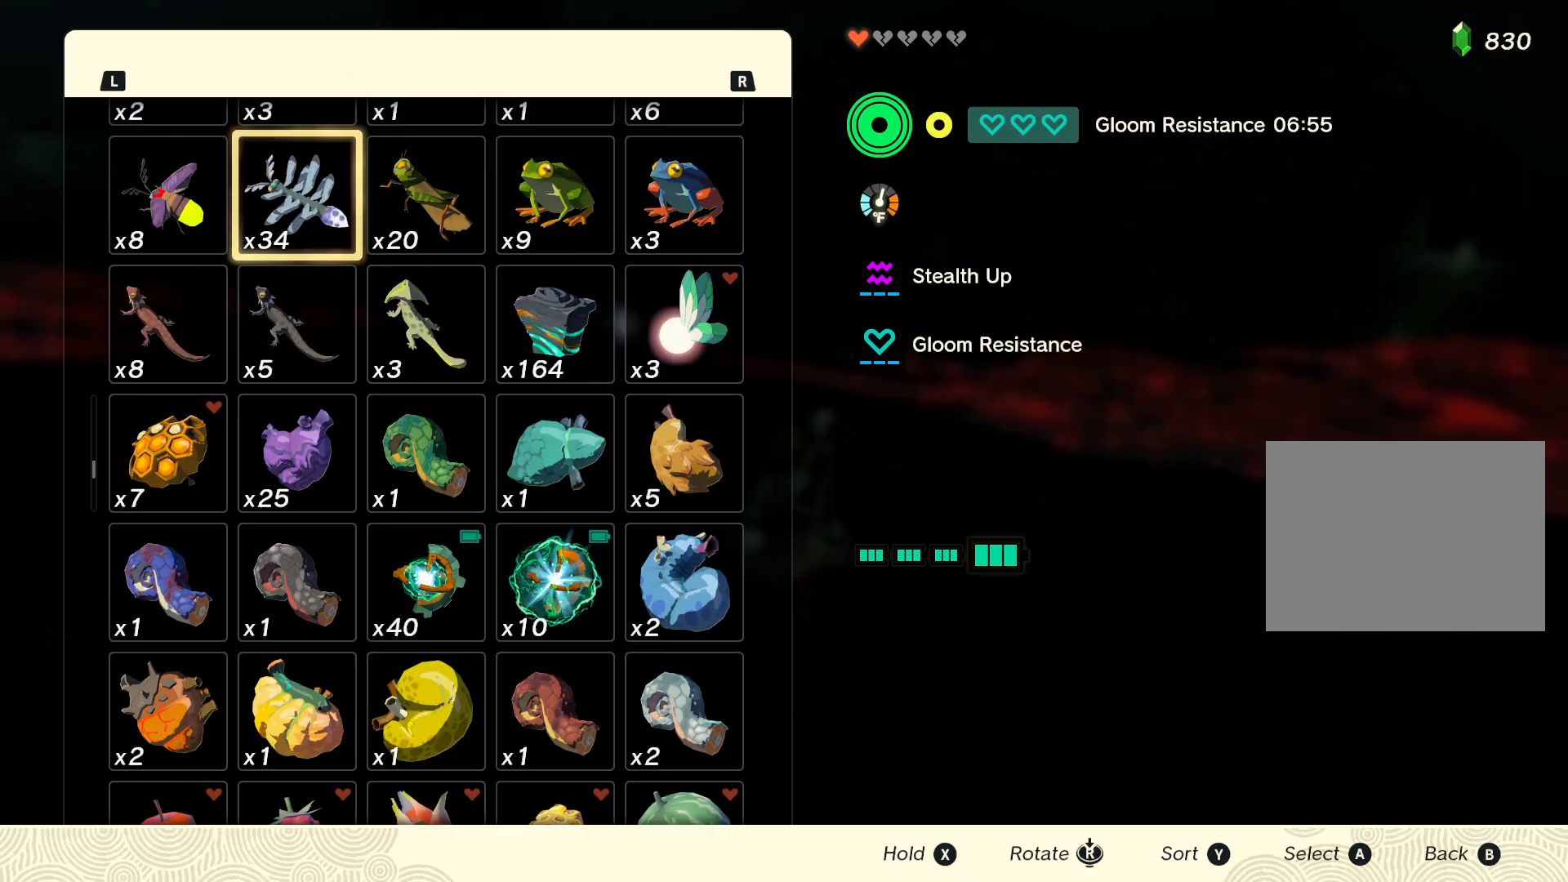
{"dt_ms": 1000, "buttons": ["B"], "left_stick": "center", "right_stick": "center"}